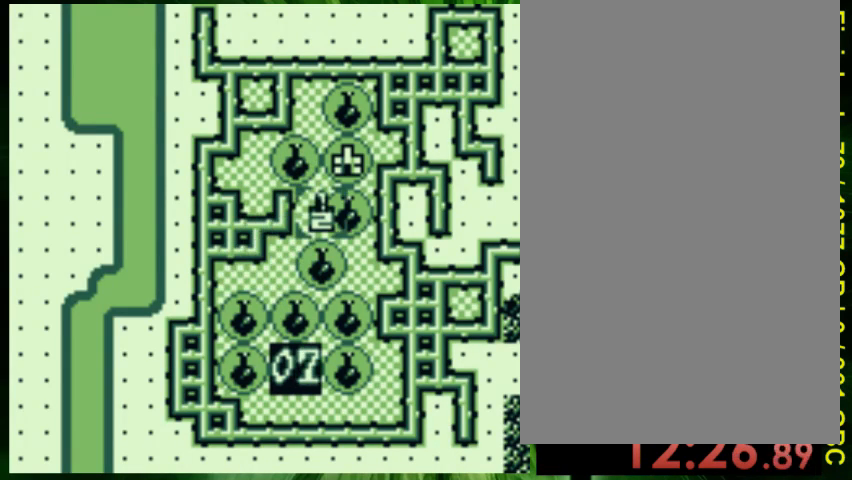
Gameplay with a controller (Nintendo layout); each line is a JSON object with the inputs held at the frame after it. "events" lists button and stick changes between this image and that frame as [ms after this image, input, new state], when the widget could be followed in between. Not read: L3 R3.
{"buttons": [], "events": [[133, "A", "up"], [200, "A", "down"], [267, "DPAD_UP", "up"], [333, "A", "up"], [333, "DPAD_RIGHT", "down"], [367, "DPAD_RIGHT", "up"], [400, "A", "down"], [467, "A", "up"]]}
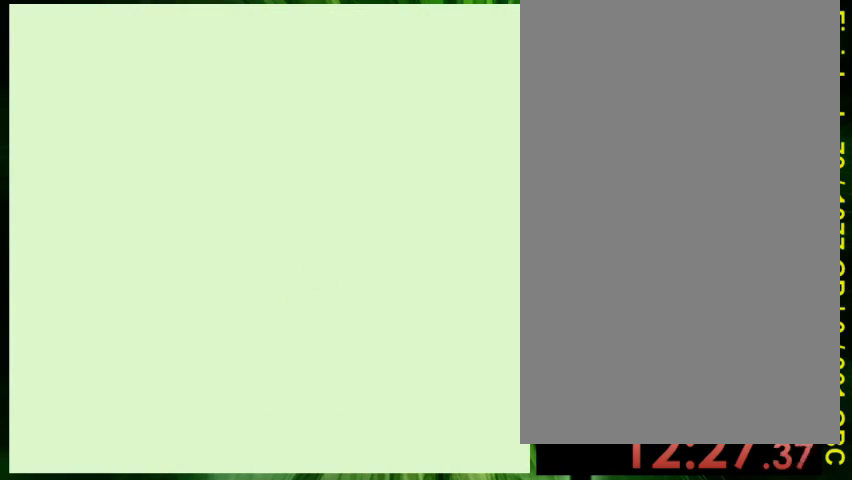
{"buttons": [], "events": []}
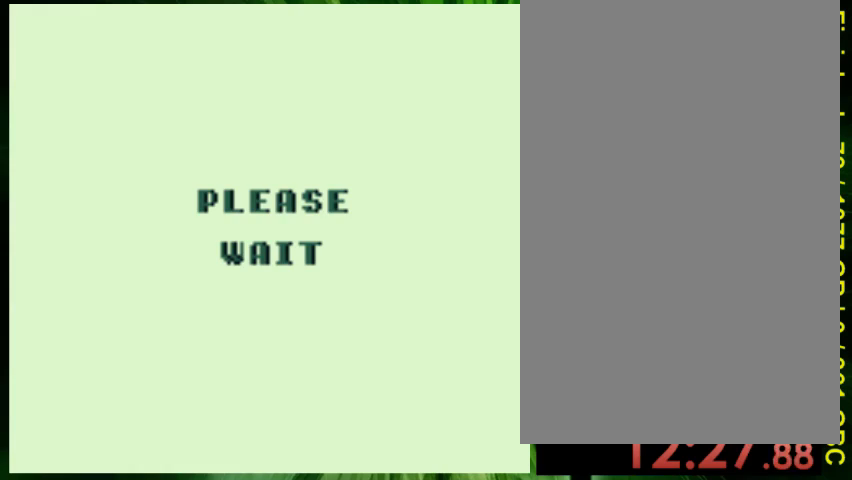
{"buttons": [], "events": []}
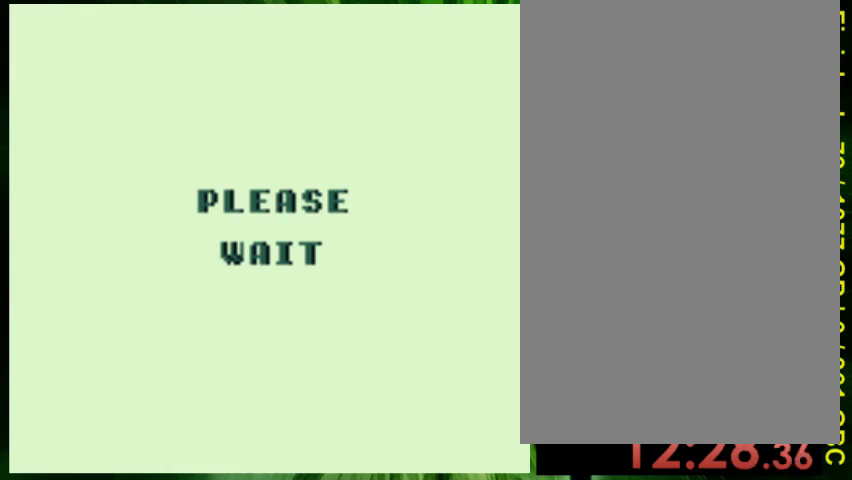
{"buttons": [], "events": [[133, "A", "down"], [267, "A", "up"]]}
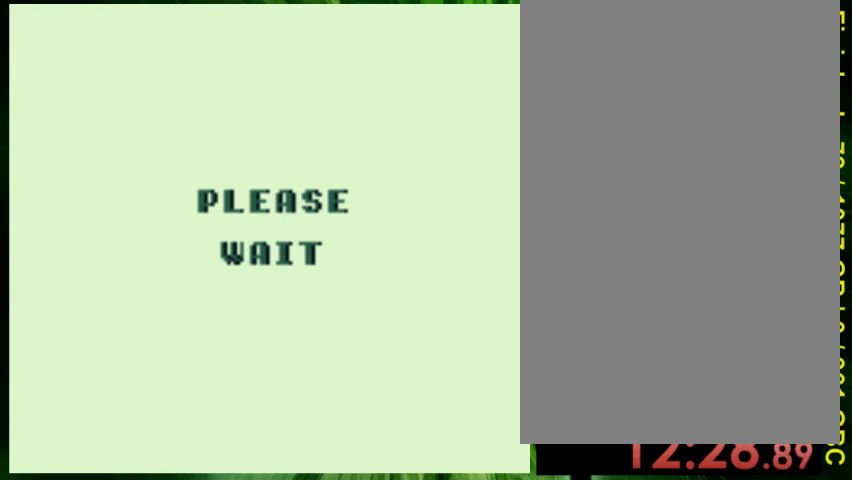
{"buttons": [], "events": []}
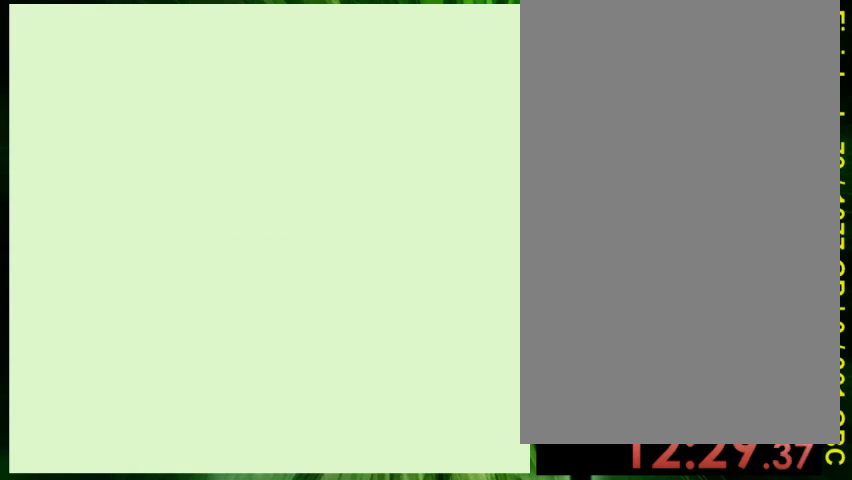
{"buttons": [], "events": []}
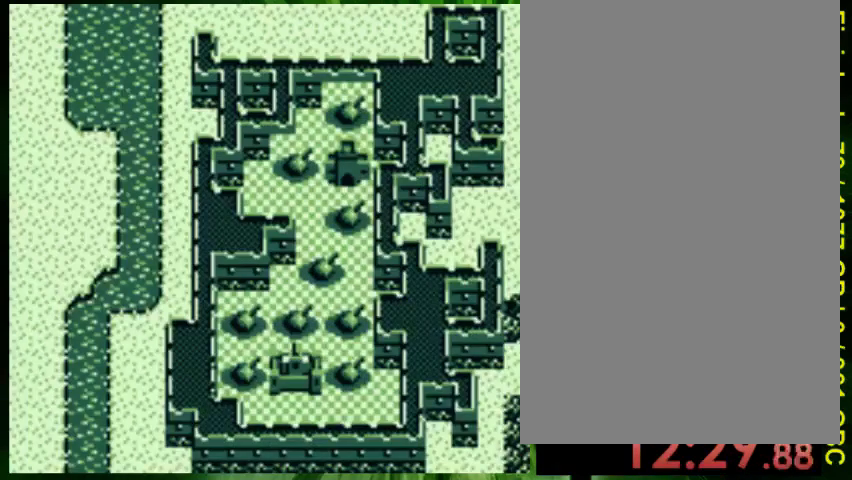
{"buttons": ["DPAD_LEFT"], "events": [[333, "DPAD_LEFT", "down"]]}
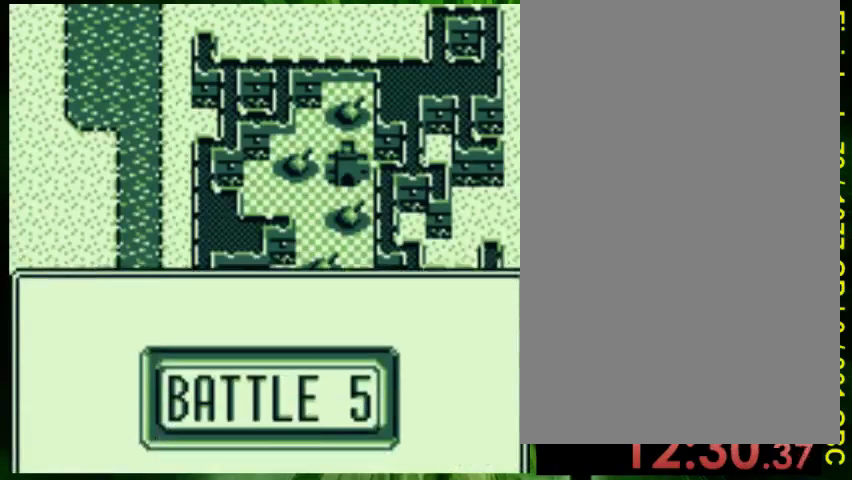
{"buttons": [], "events": [[267, "DPAD_LEFT", "up"]]}
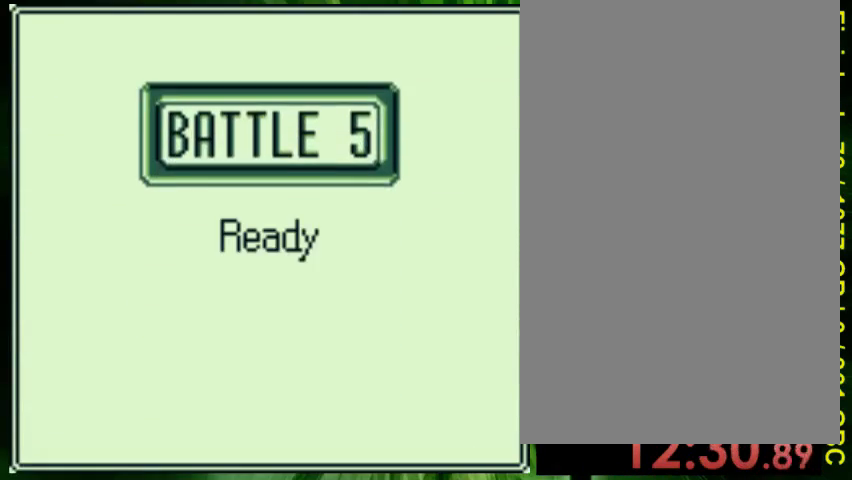
{"buttons": ["B"], "events": [[467, "B", "down"]]}
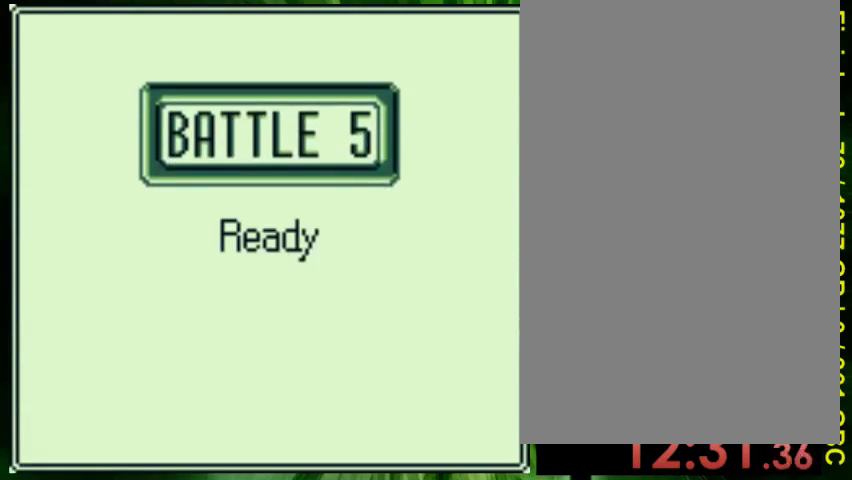
{"buttons": ["DPAD_LEFT"], "events": [[33, "B", "up"], [67, "DPAD_LEFT", "down"]]}
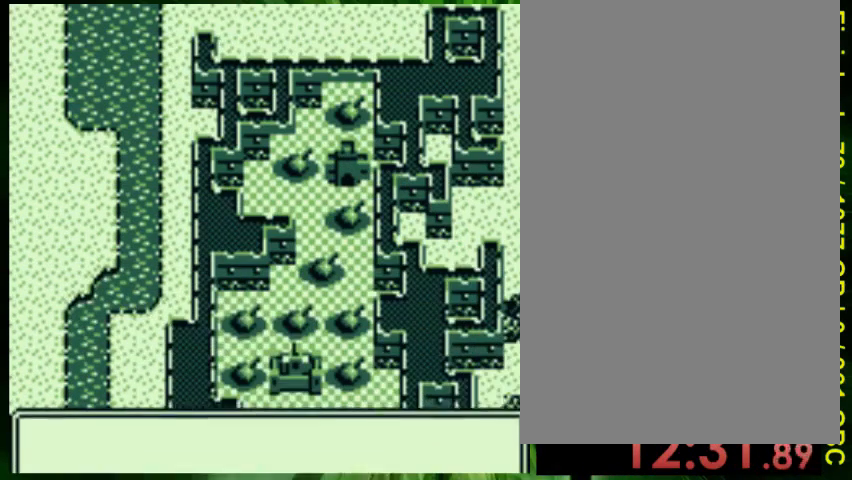
{"buttons": ["DPAD_LEFT"], "events": []}
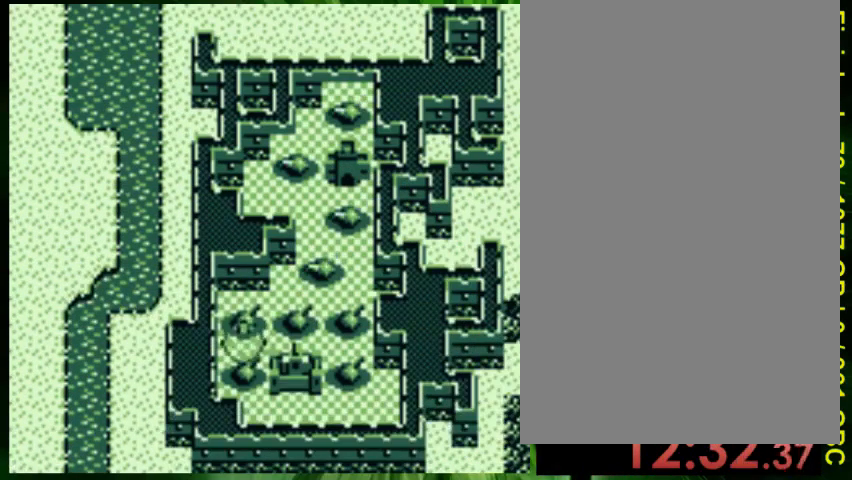
{"buttons": ["B", "DPAD_LEFT"], "events": [[433, "B", "down"]]}
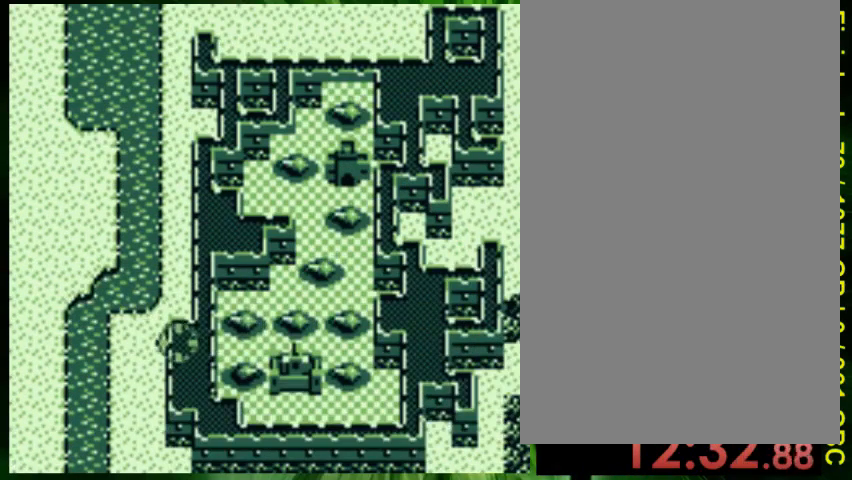
{"buttons": ["B", "DPAD_LEFT"], "events": []}
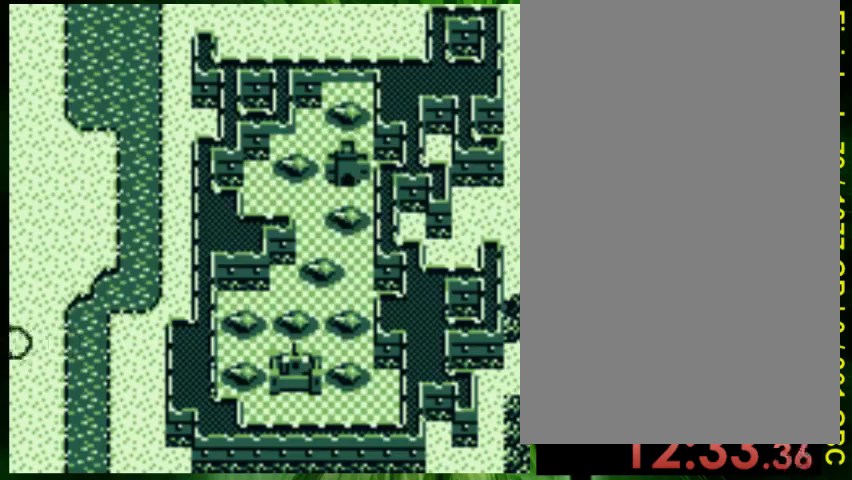
{"buttons": ["B", "DPAD_LEFT"], "events": []}
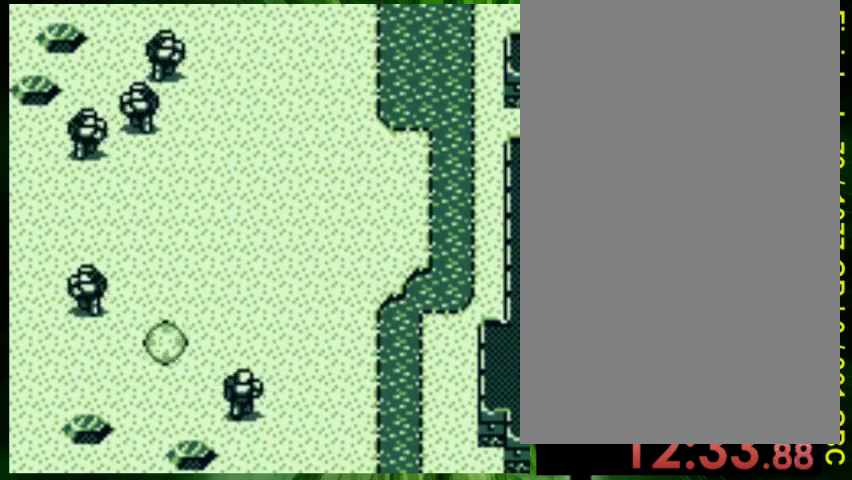
{"buttons": ["B", "DPAD_UP"], "events": [[33, "DPAD_UP", "down"], [100, "DPAD_LEFT", "up"]]}
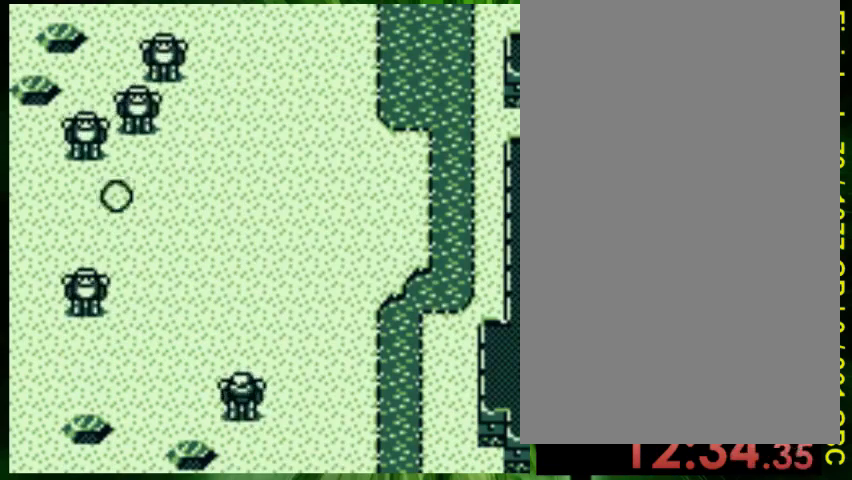
{"buttons": ["DPAD_RIGHT"], "events": [[100, "B", "up"], [167, "DPAD_UP", "up"], [200, "DPAD_LEFT", "down"], [233, "A", "down"], [233, "DPAD_DOWN", "down"], [300, "DPAD_DOWN", "up"], [300, "DPAD_LEFT", "up"], [300, "DPAD_RIGHT", "down"], [333, "A", "up"]]}
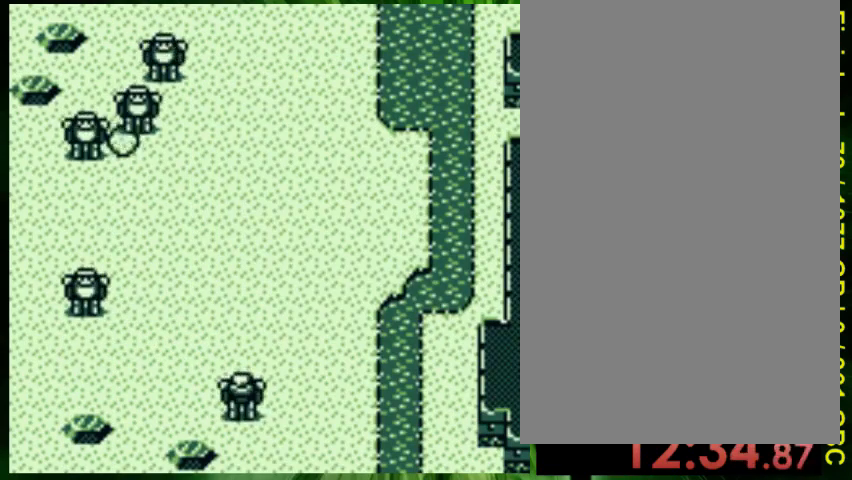
{"buttons": ["A", "DPAD_UP"], "events": [[133, "A", "down"], [200, "DPAD_RIGHT", "up"], [200, "DPAD_UP", "down"], [233, "A", "up"], [500, "A", "down"]]}
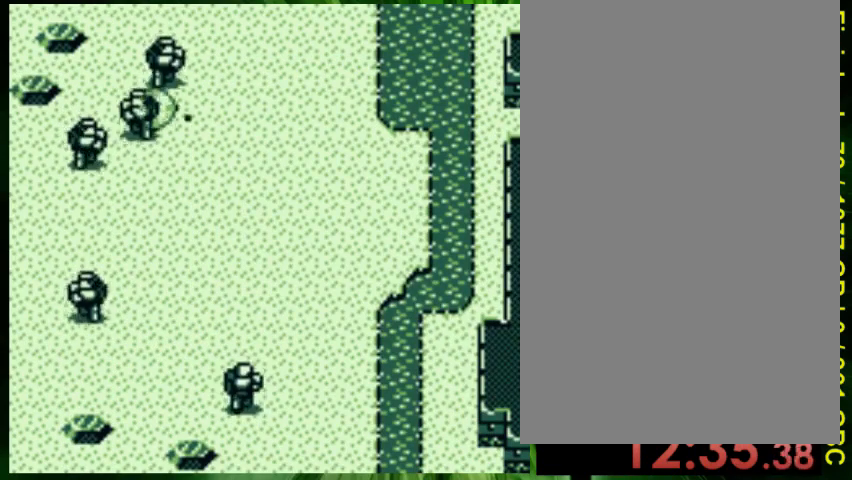
{"buttons": ["DPAD_DOWN"], "events": [[67, "DPAD_UP", "up"], [100, "A", "up"], [100, "DPAD_DOWN", "down"], [100, "DPAD_RIGHT", "down"], [133, "DPAD_RIGHT", "up"]]}
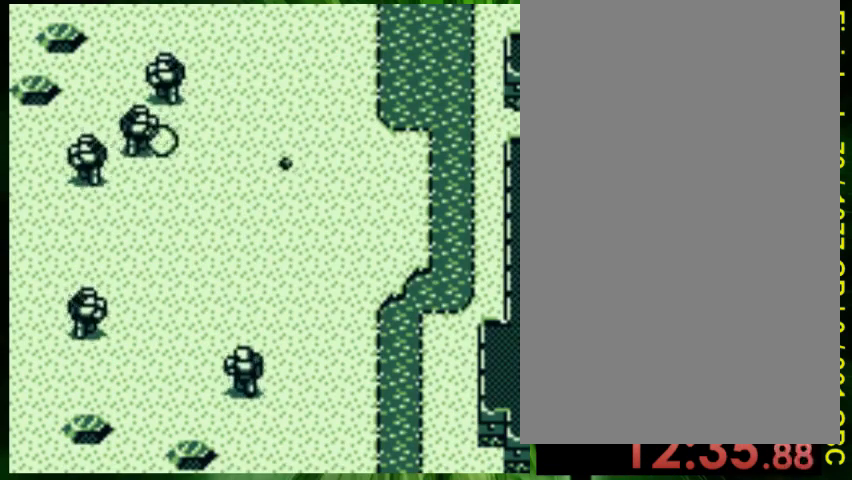
{"buttons": ["A", "DPAD_LEFT"], "events": [[33, "A", "down"], [100, "DPAD_LEFT", "down"], [200, "A", "up"], [433, "A", "down"], [500, "DPAD_DOWN", "up"]]}
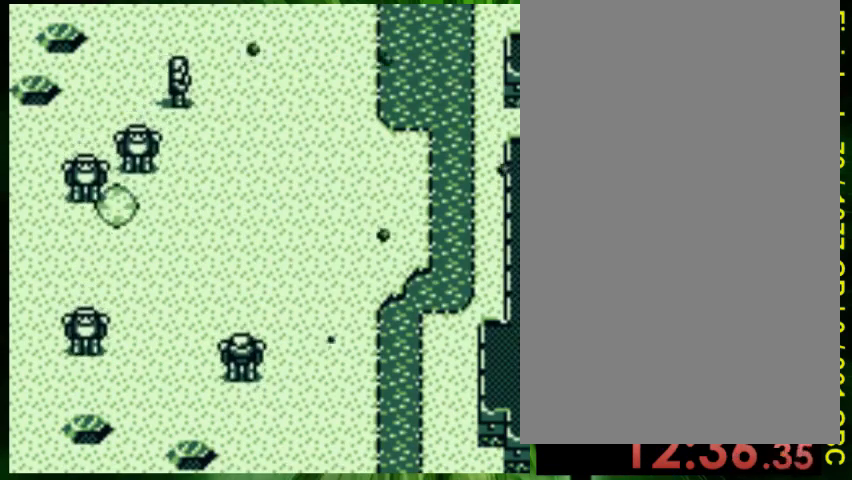
{"buttons": ["DPAD_DOWN", "DPAD_RIGHT"], "events": [[67, "A", "up"], [100, "DPAD_UP", "down"], [200, "A", "down"], [233, "DPAD_LEFT", "up"], [267, "DPAD_UP", "up"], [300, "DPAD_RIGHT", "down"], [367, "A", "up"], [400, "DPAD_DOWN", "down"]]}
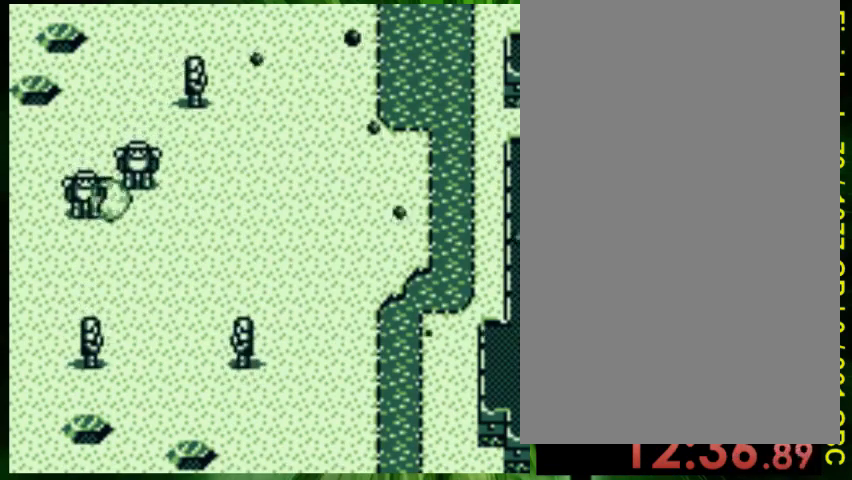
{"buttons": ["DPAD_DOWN", "DPAD_RIGHT"], "events": []}
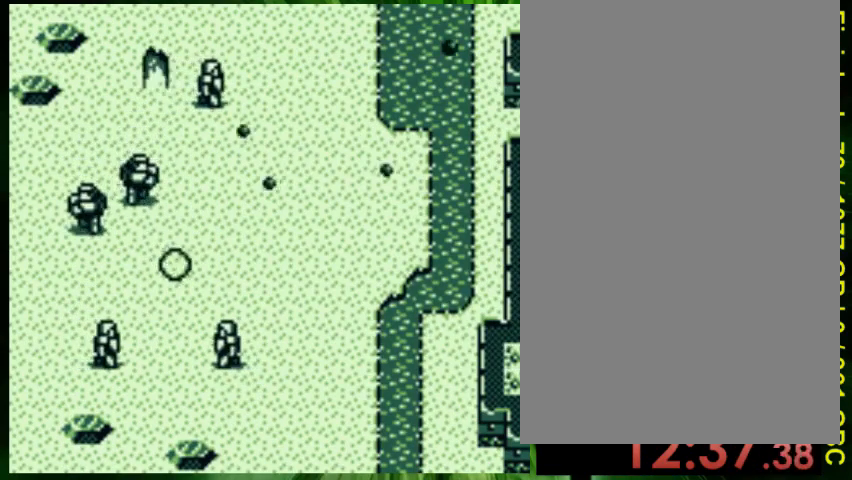
{"buttons": ["A", "DPAD_DOWN", "DPAD_LEFT"], "events": [[167, "A", "down"], [200, "DPAD_RIGHT", "up"], [233, "DPAD_LEFT", "down"], [267, "A", "up"], [500, "A", "down"]]}
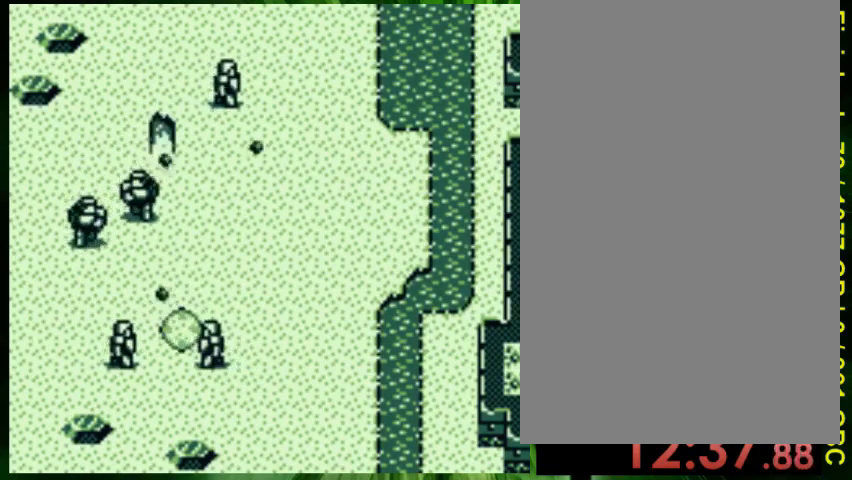
{"buttons": ["DPAD_LEFT"]}
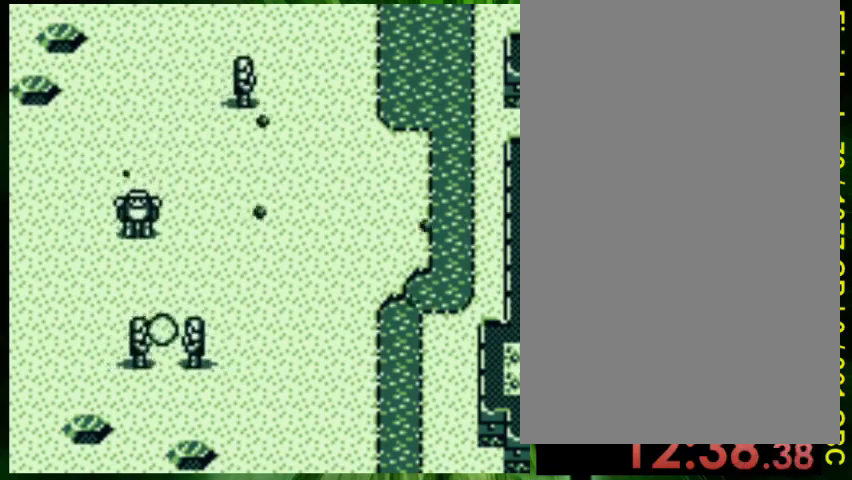
{"buttons": ["DPAD_UP"], "events": [[33, "A", "down"], [33, "DPAD_LEFT", "up"], [133, "A", "up"], [200, "DPAD_UP", "down"]]}
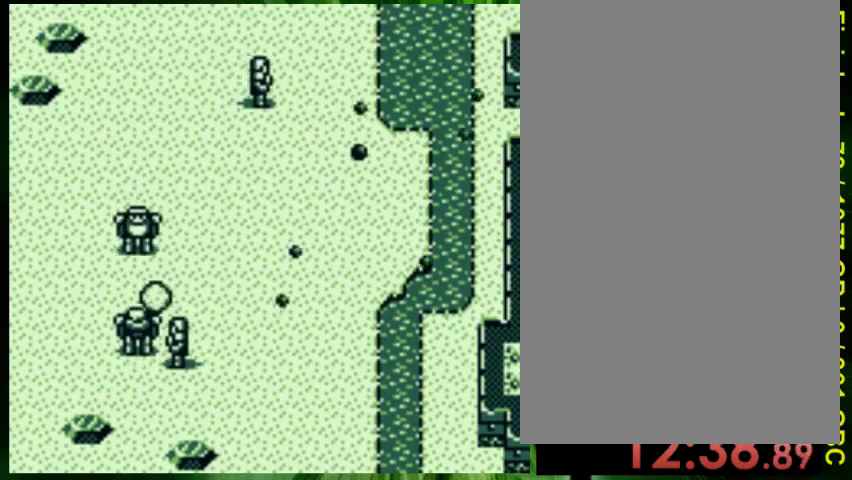
{"buttons": ["DPAD_UP"], "events": [[200, "A", "down"], [200, "DPAD_LEFT", "down"], [233, "DPAD_UP", "up"], [300, "A", "up"], [367, "DPAD_LEFT", "up"], [400, "A", "down"], [467, "A", "up"], [467, "DPAD_UP", "down"]]}
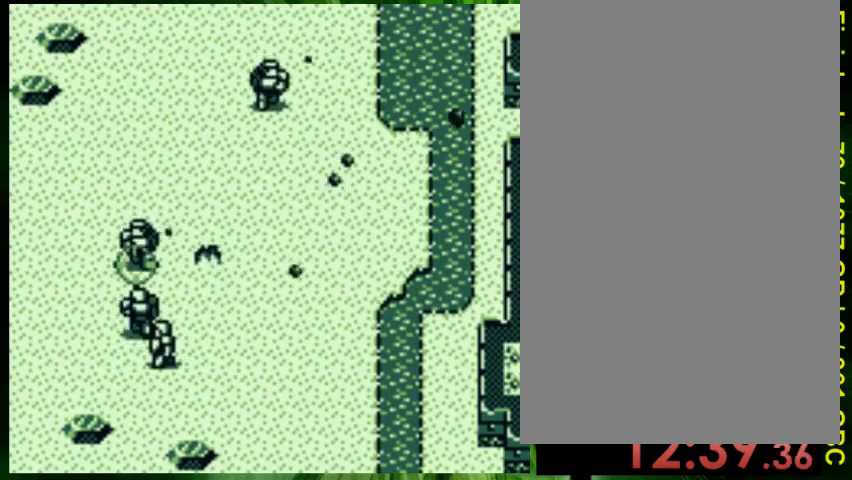
{"buttons": ["DPAD_RIGHT"], "events": [[67, "A", "down"], [167, "A", "up"], [300, "A", "down"], [300, "DPAD_RIGHT", "down"], [300, "DPAD_UP", "up"], [367, "A", "up"]]}
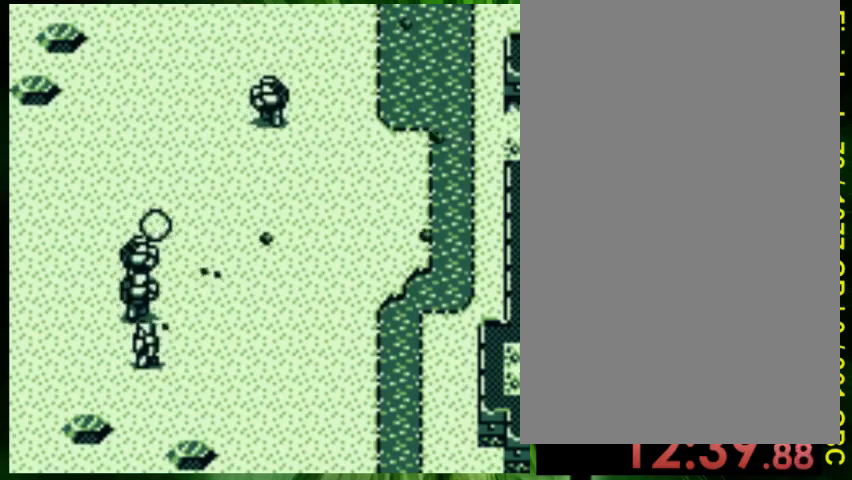
{"buttons": ["DPAD_UP", "DPAD_RIGHT"], "events": [[367, "DPAD_UP", "down"]]}
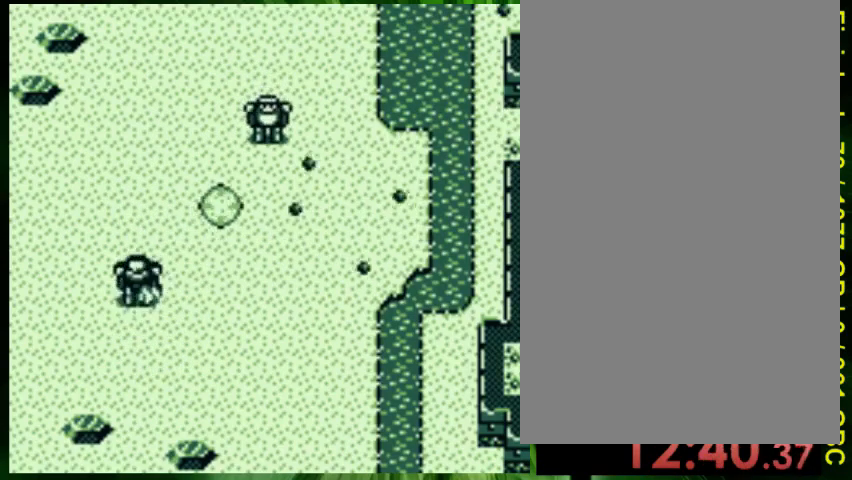
{"buttons": ["DPAD_UP"], "events": [[67, "DPAD_UP", "up"], [100, "DPAD_UP", "down"], [300, "DPAD_UP", "up"], [433, "DPAD_UP", "down"], [467, "DPAD_RIGHT", "up"]]}
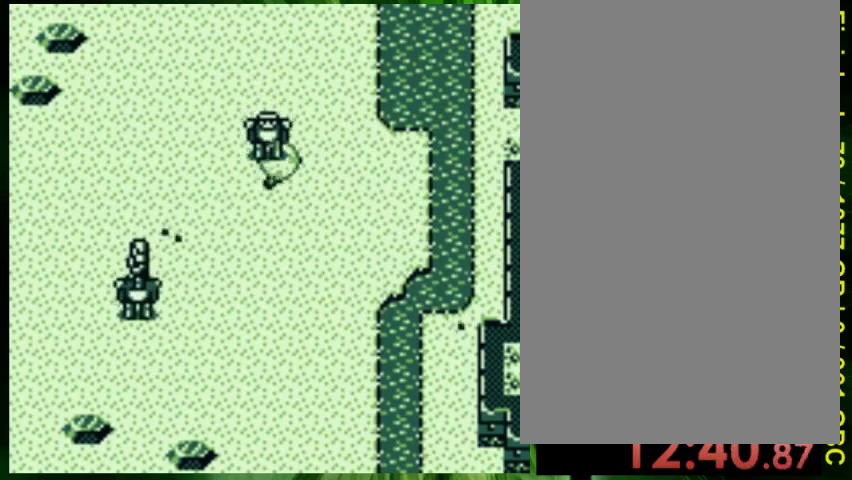
{"buttons": ["DPAD_DOWN"], "events": [[33, "A", "down"], [133, "A", "up"], [133, "DPAD_UP", "up"], [167, "DPAD_LEFT", "down"], [200, "A", "down"], [200, "DPAD_DOWN", "down"], [300, "A", "up"], [300, "DPAD_LEFT", "up"], [367, "A", "down"], [467, "A", "up"]]}
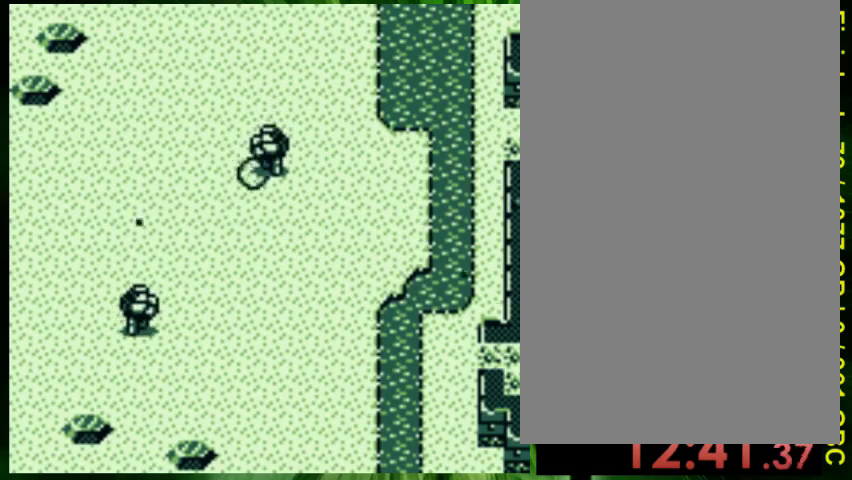
{"buttons": ["DPAD_DOWN", "DPAD_LEFT"], "events": [[33, "DPAD_LEFT", "down"]]}
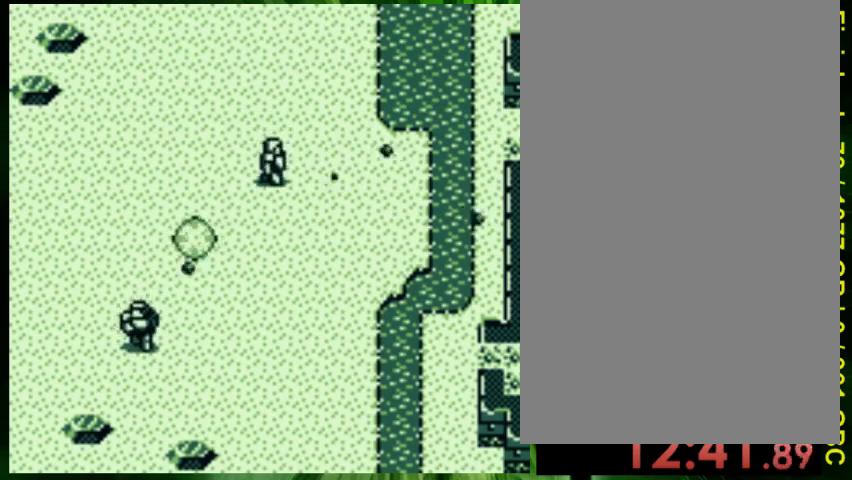
{"buttons": ["DPAD_DOWN", "DPAD_RIGHT"], "events": [[300, "DPAD_LEFT", "up"], [333, "DPAD_RIGHT", "down"]]}